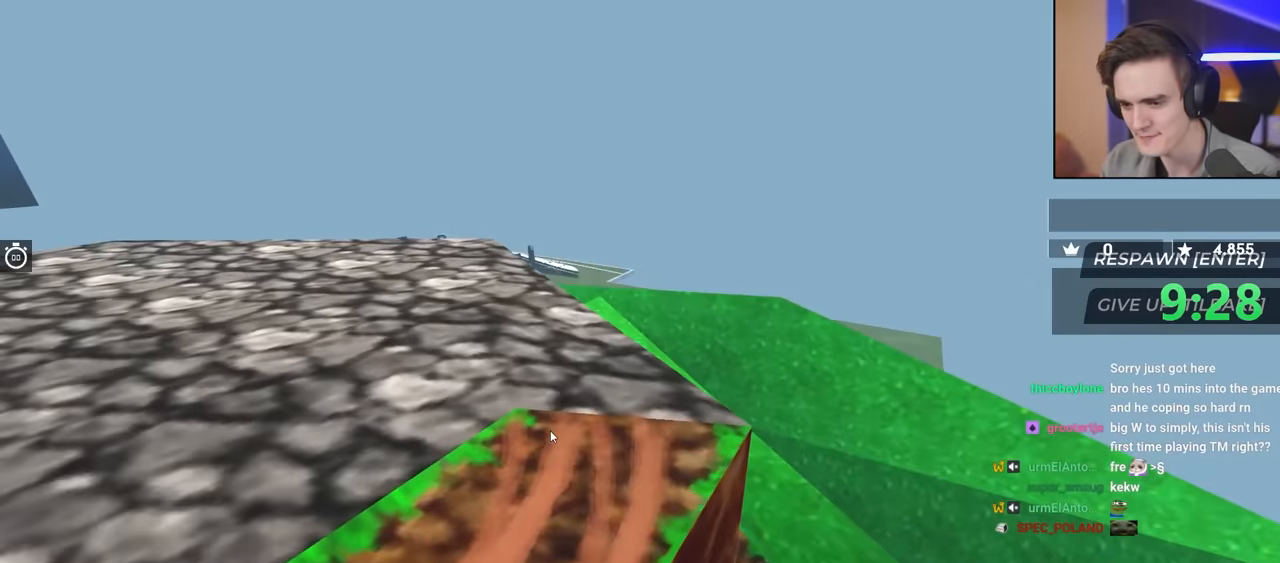
Gameplay with keyboard; each line is a JSON object with the keys held at the frame after it. "events" lists presses ("down") and releases ("up") of "brake", "down", "left", "right" and "up" between this image and that frame as [ms after this image, input, new state], when the widget could be followed in between. No other keys are recorded. Mouse input is not recorded. Key names are as the overlay labels them; some are game actions (e.g. jump) rather than physical keys.
{"keys": [], "events": [[184, "down", "up"], [234, "left", "up"]]}
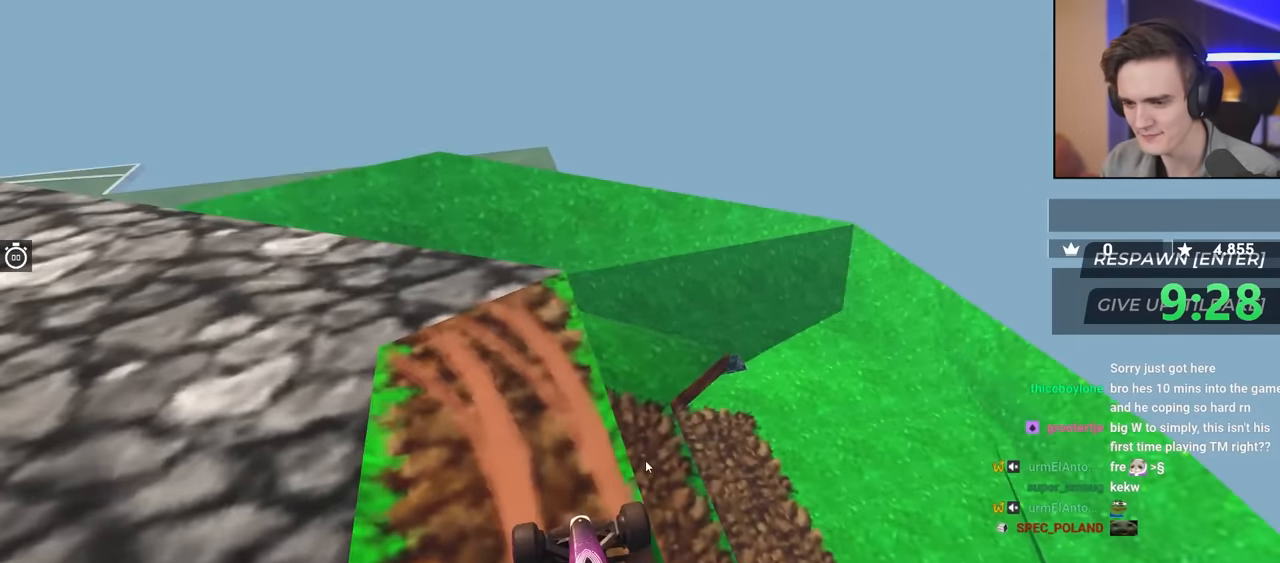
{"keys": ["down"], "events": [[400, "down", "down"]]}
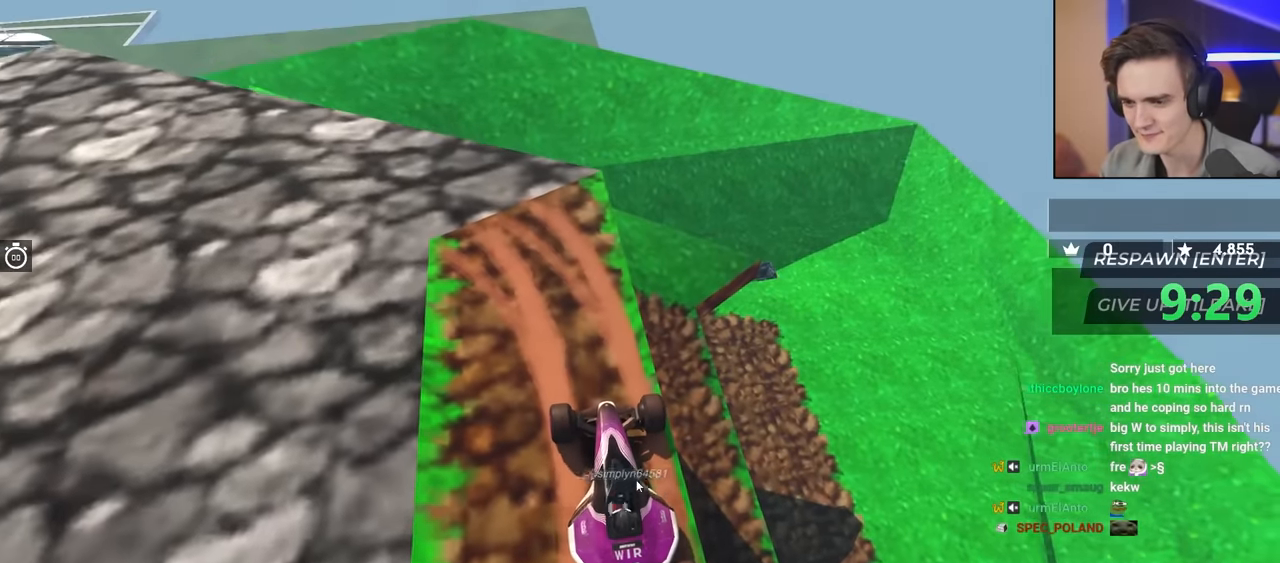
{"keys": [], "events": [[34, "down", "up"]]}
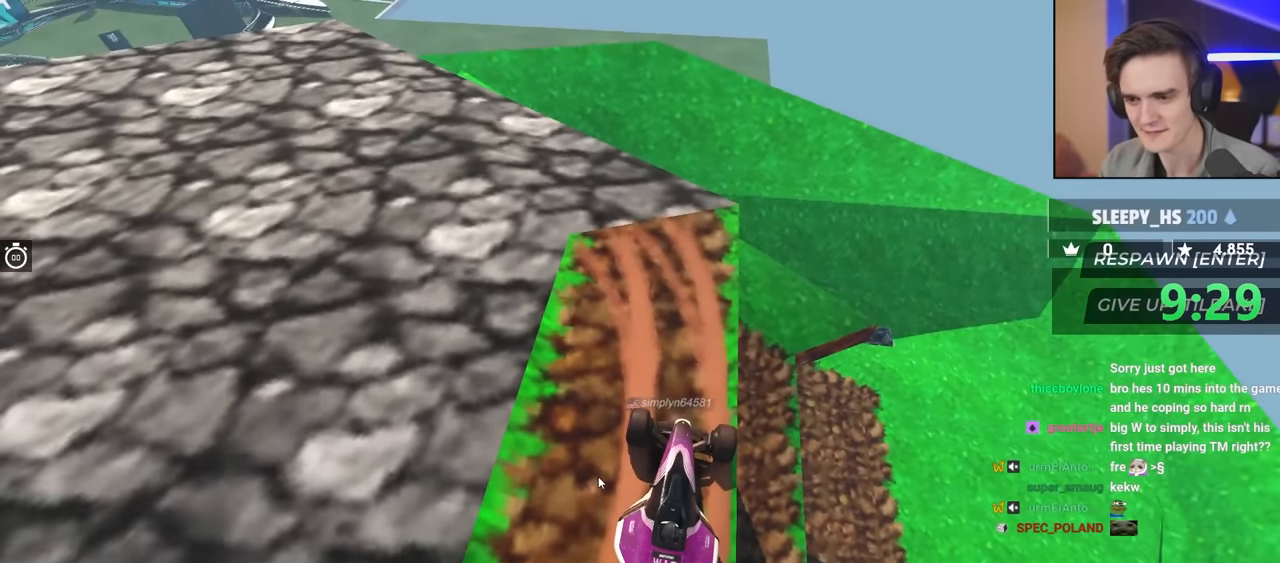
{"keys": [], "events": []}
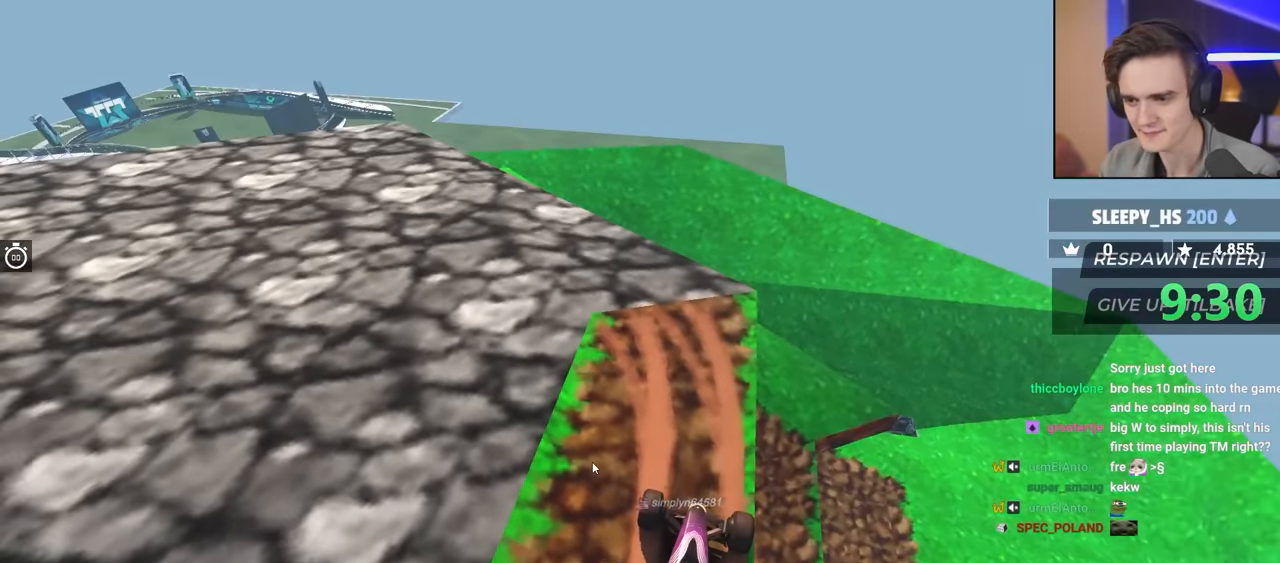
{"keys": [], "events": []}
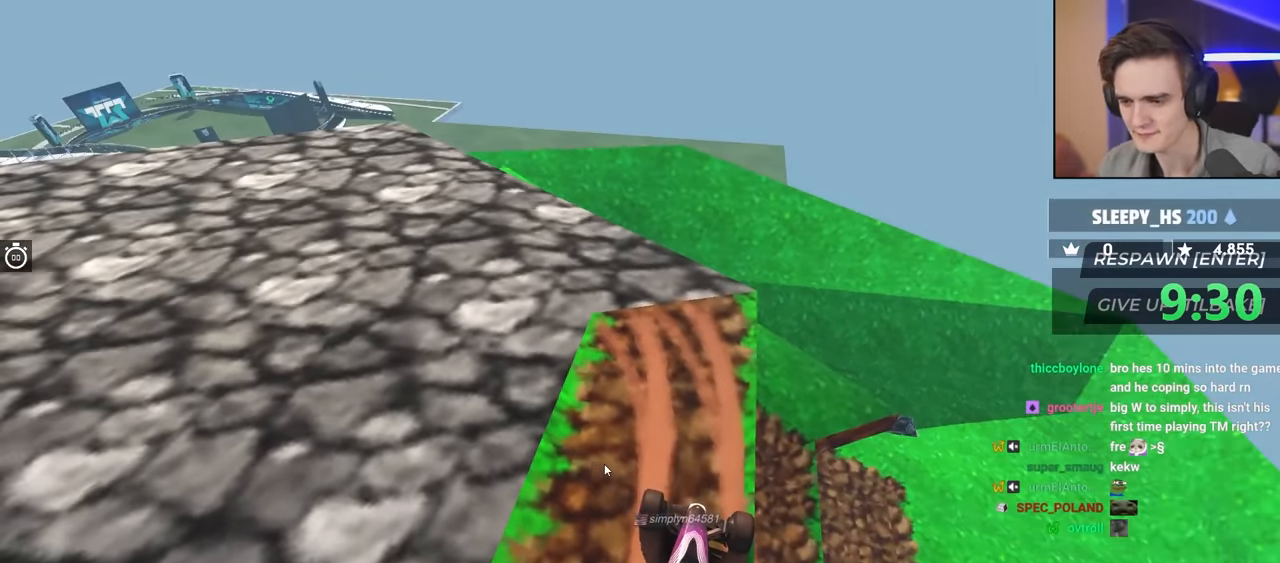
{"keys": ["up"], "events": [[234, "up", "down"]]}
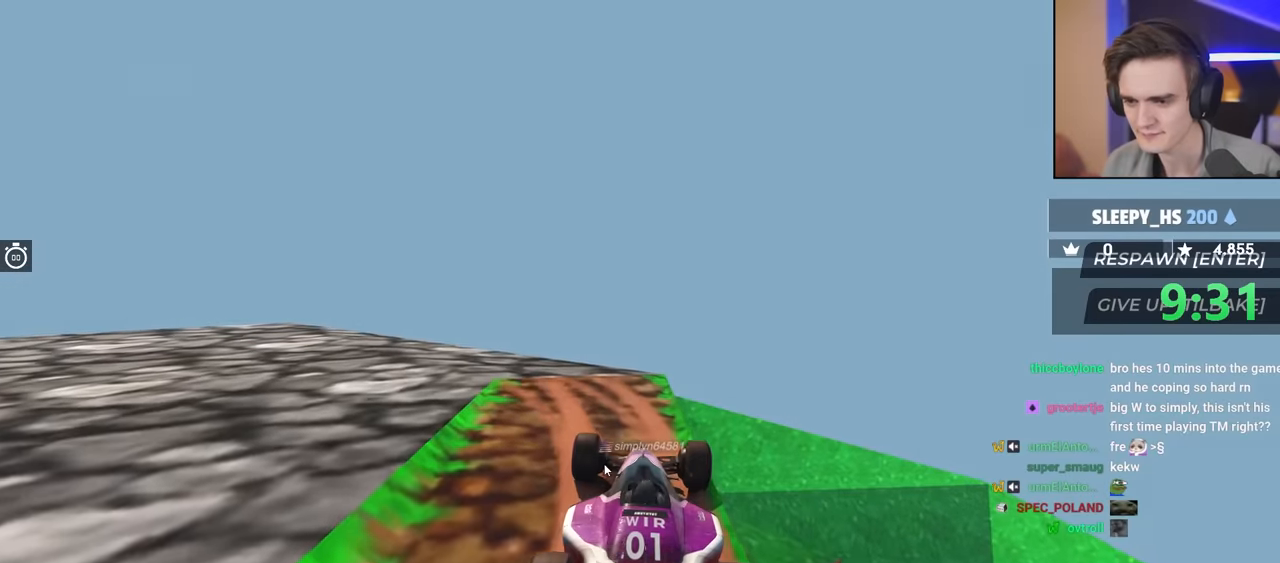
{"keys": [], "events": [[50, "up", "up"], [184, "down", "down"], [234, "down", "up"], [284, "left", "down"], [384, "left", "up"]]}
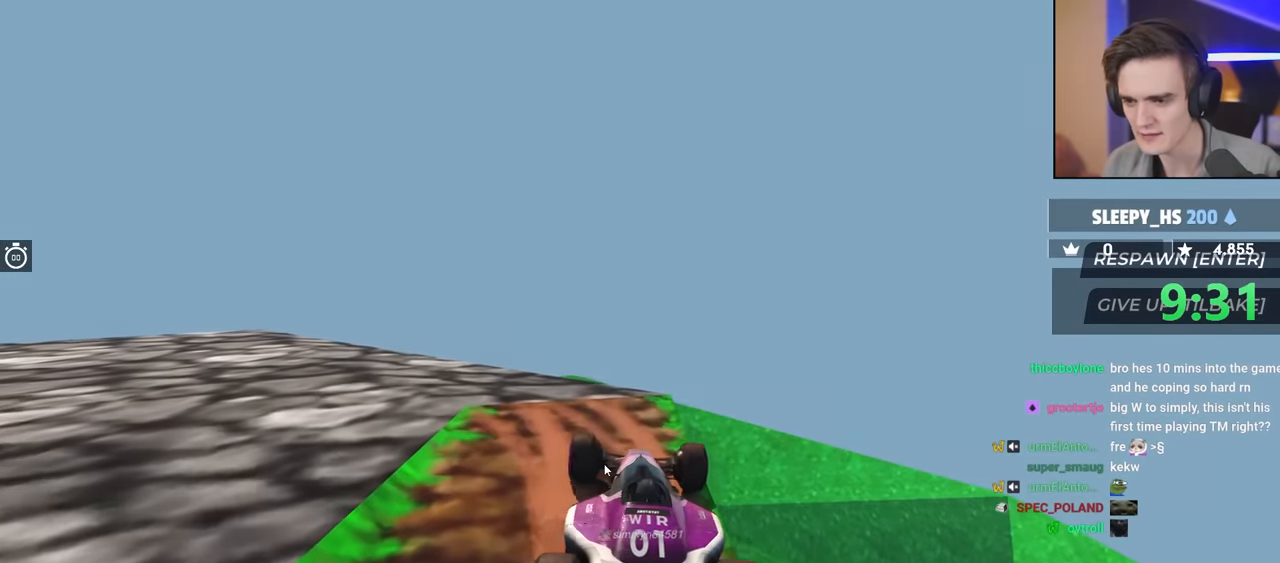
{"keys": ["up"], "events": [[17, "left", "down"], [167, "left", "up"], [200, "down", "down"], [350, "down", "up"], [467, "left", "down"], [467, "up", "down"], [500, "left", "up"]]}
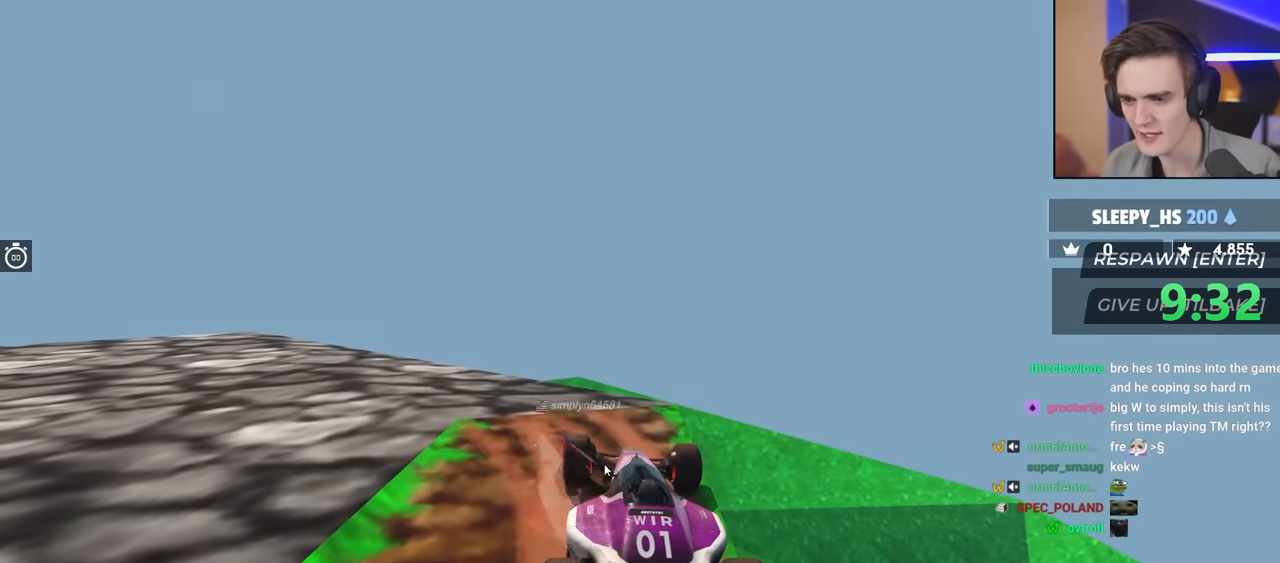
{"keys": ["left", "up"], "events": [[100, "left", "down"]]}
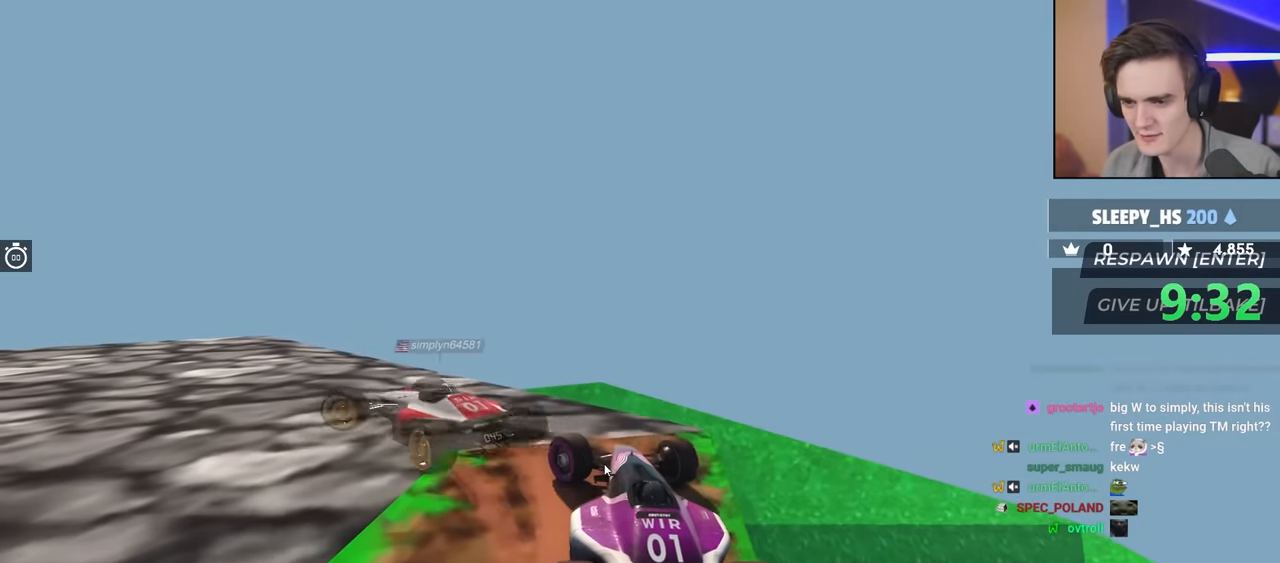
{"keys": ["down", "left", "up"], "events": [[484, "down", "down"]]}
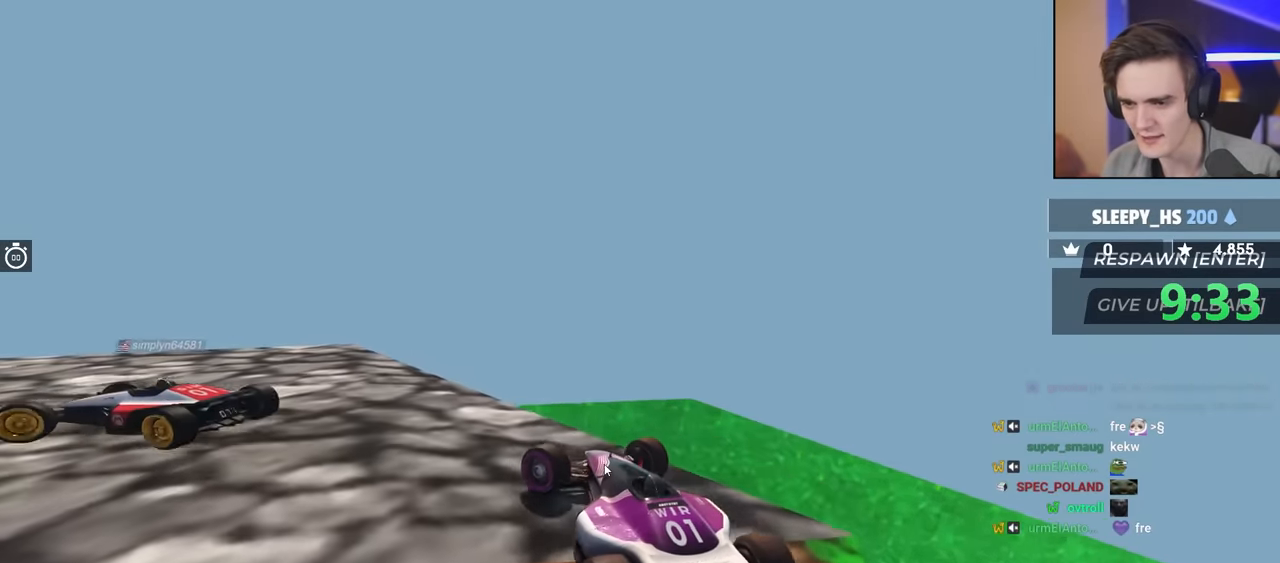
{"keys": ["down", "left", "up"], "events": []}
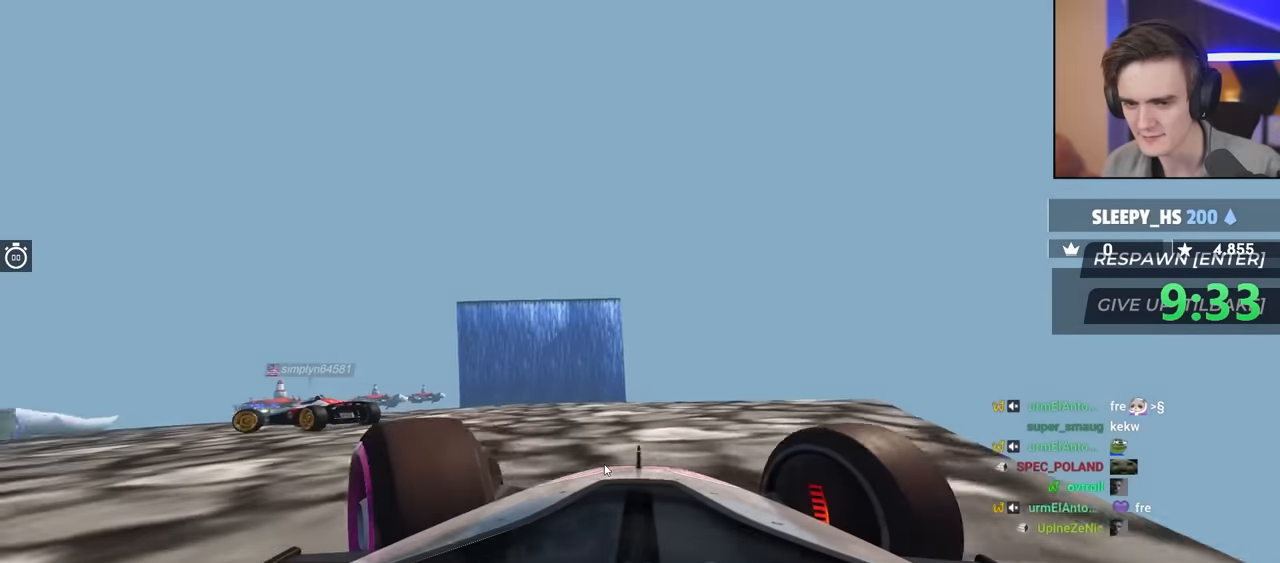
{"keys": ["left", "up"], "events": [[50, "down", "up"]]}
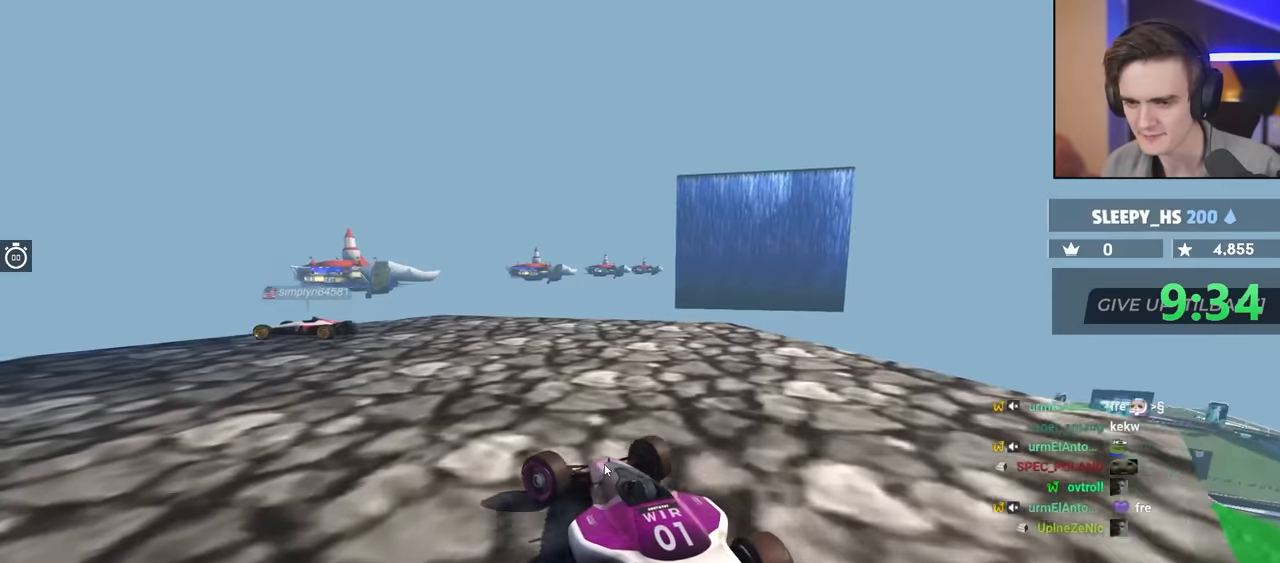
{"keys": ["left", "up"], "events": []}
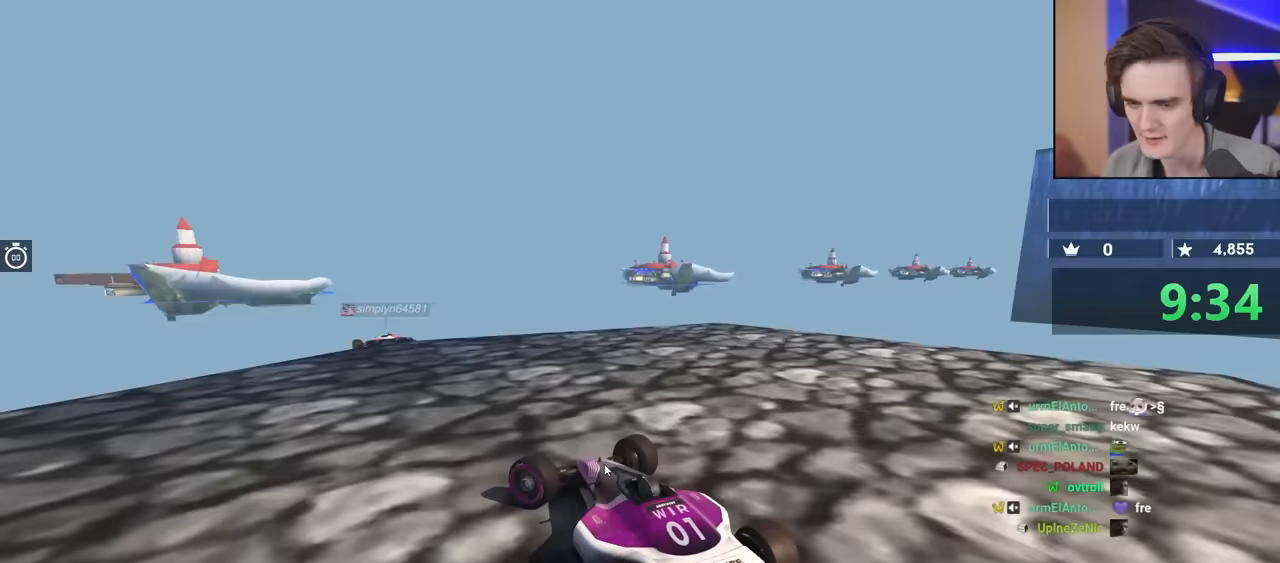
{"keys": [], "events": [[33, "left", "up"], [133, "right", "down"], [183, "right", "up"], [183, "up", "up"]]}
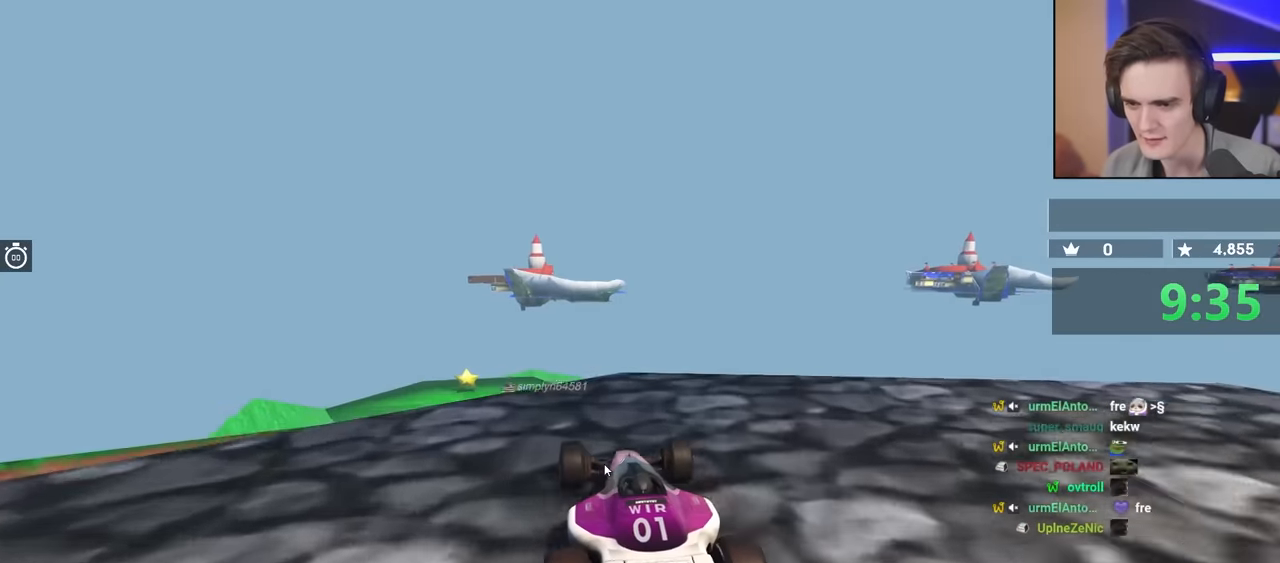
{"keys": ["brake"], "events": [[150, "left", "down"], [233, "left", "up"], [250, "brake", "down"]]}
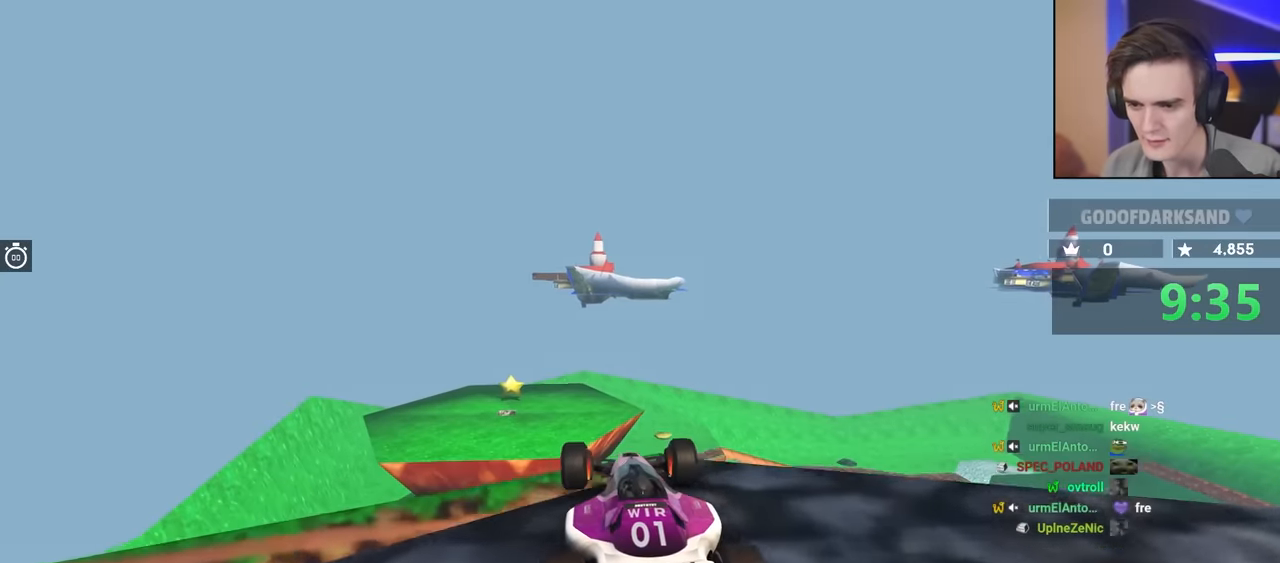
{"keys": ["brake"], "events": []}
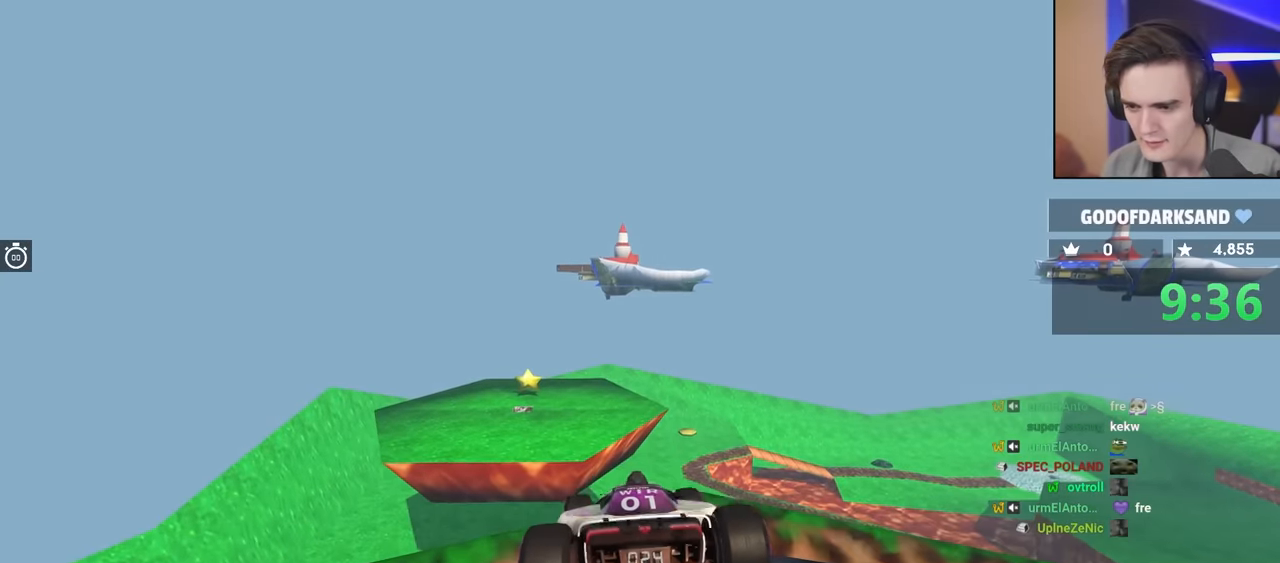
{"keys": ["brake"], "events": []}
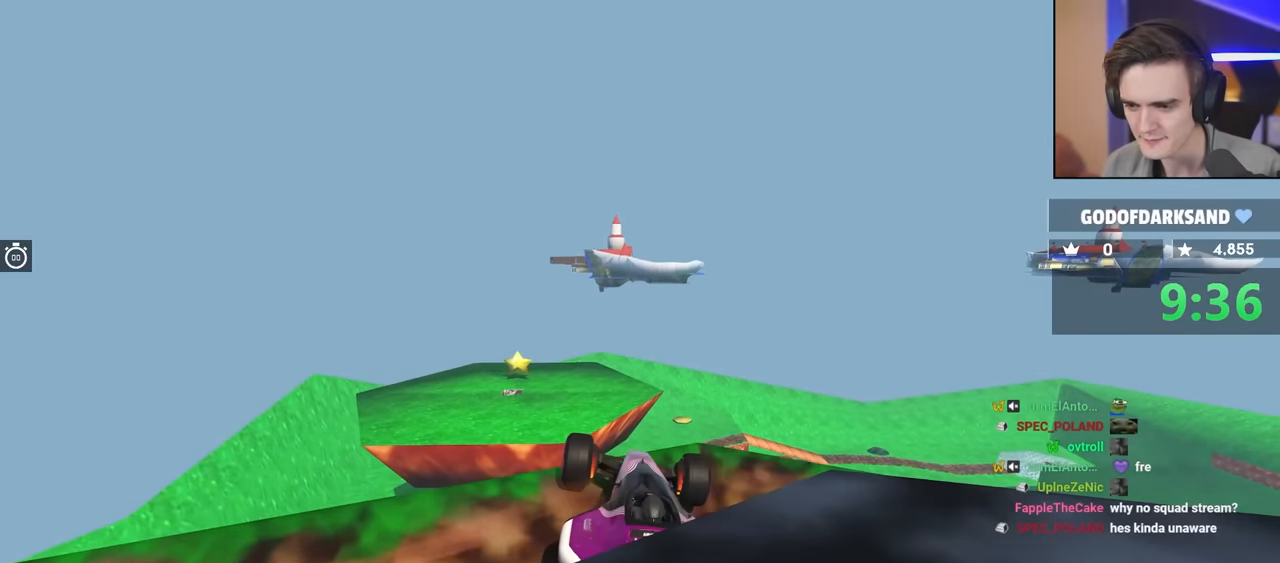
{"keys": ["brake"], "events": [[50, "right", "down"], [467, "right", "up"]]}
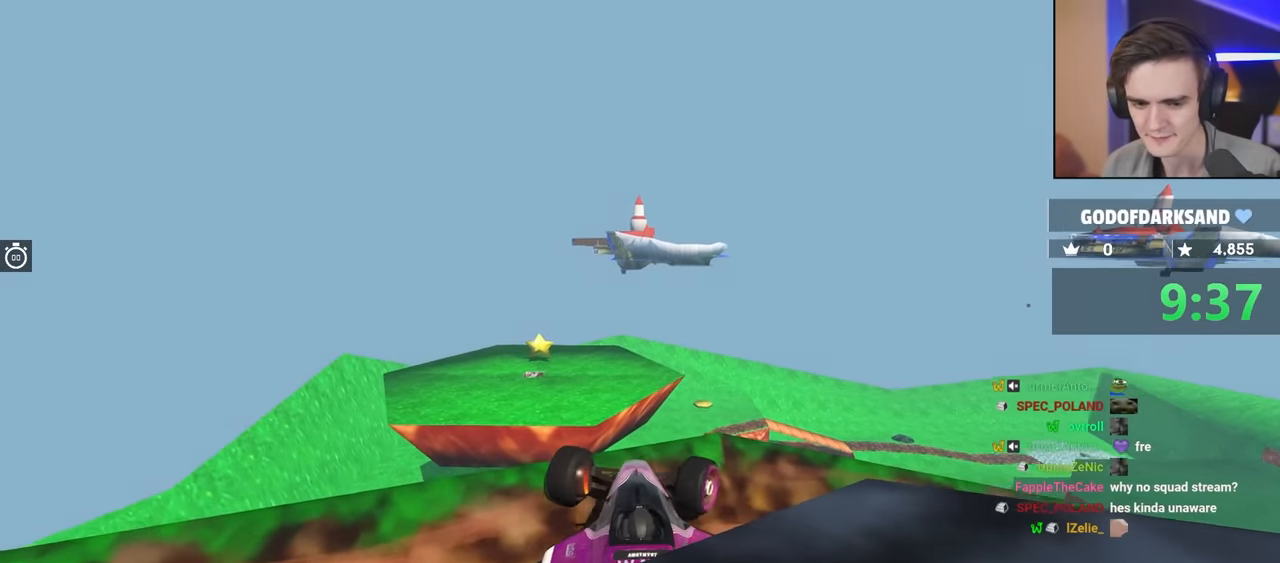
{"keys": ["brake", "left"], "events": [[50, "left", "down"]]}
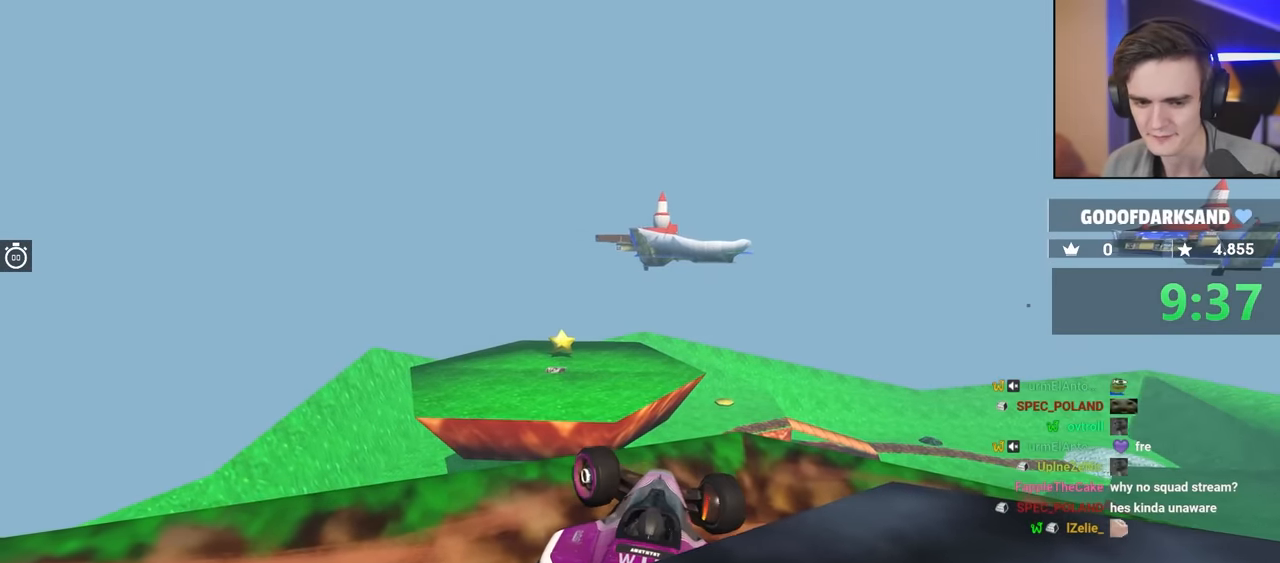
{"keys": ["brake", "left"], "events": []}
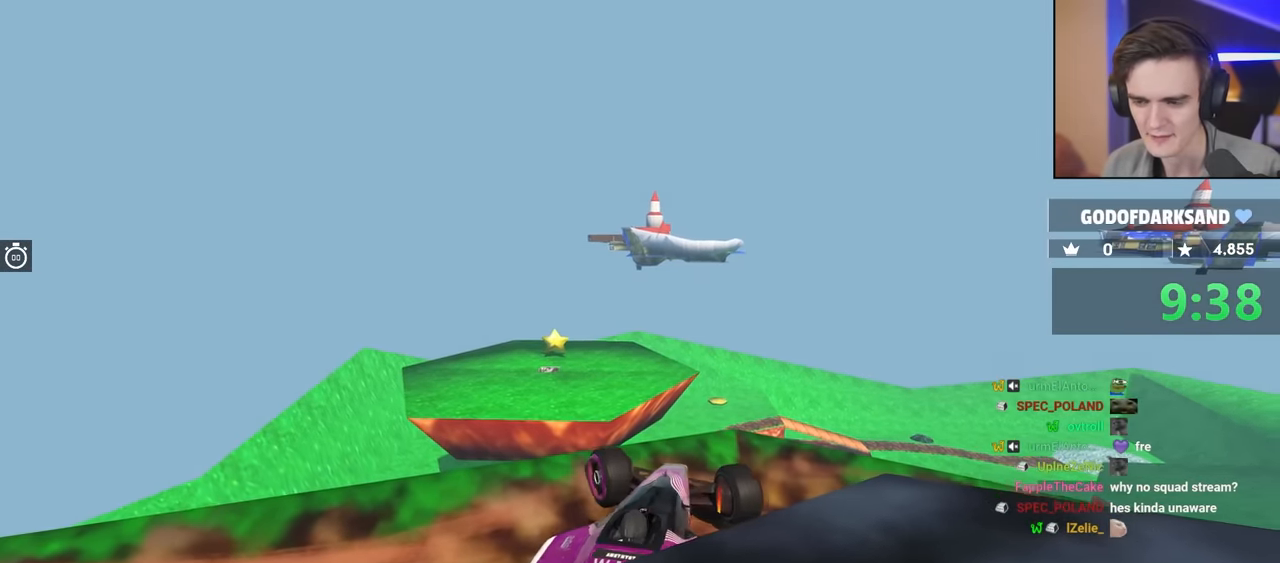
{"keys": ["brake", "left"], "events": []}
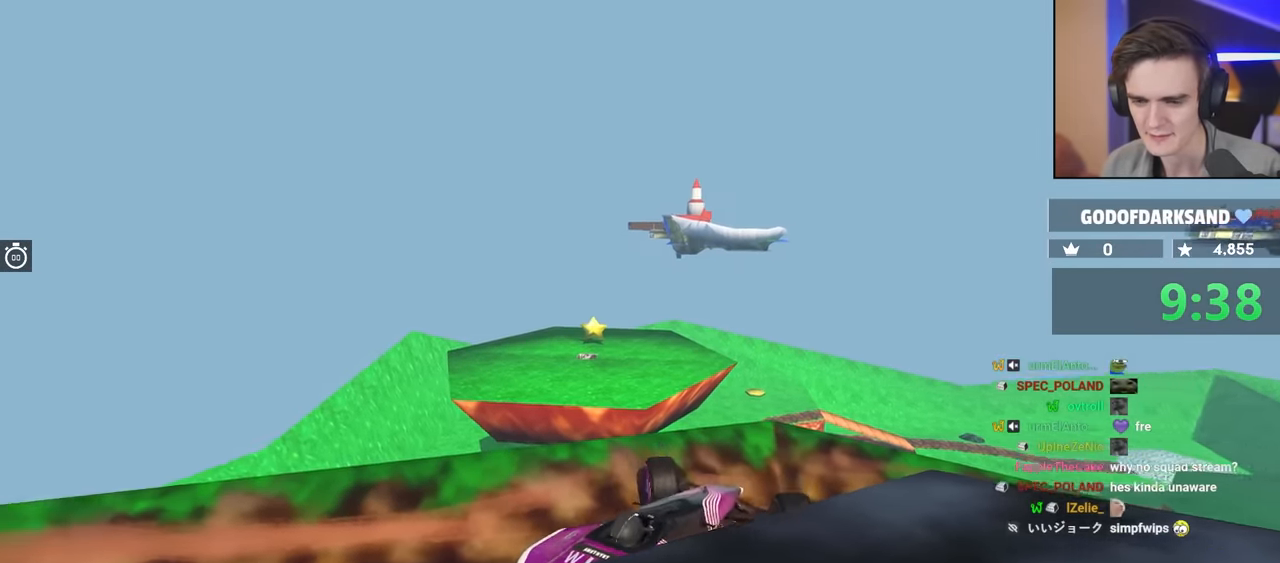
{"keys": ["brake"], "events": [[183, "left", "up"]]}
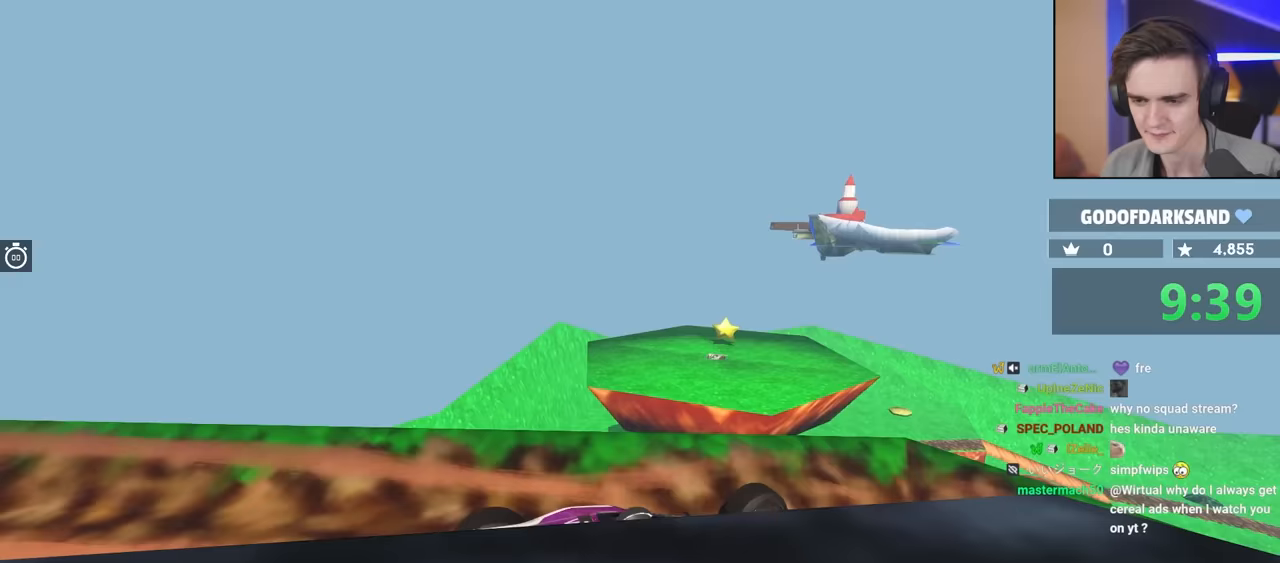
{"keys": ["brake"], "events": []}
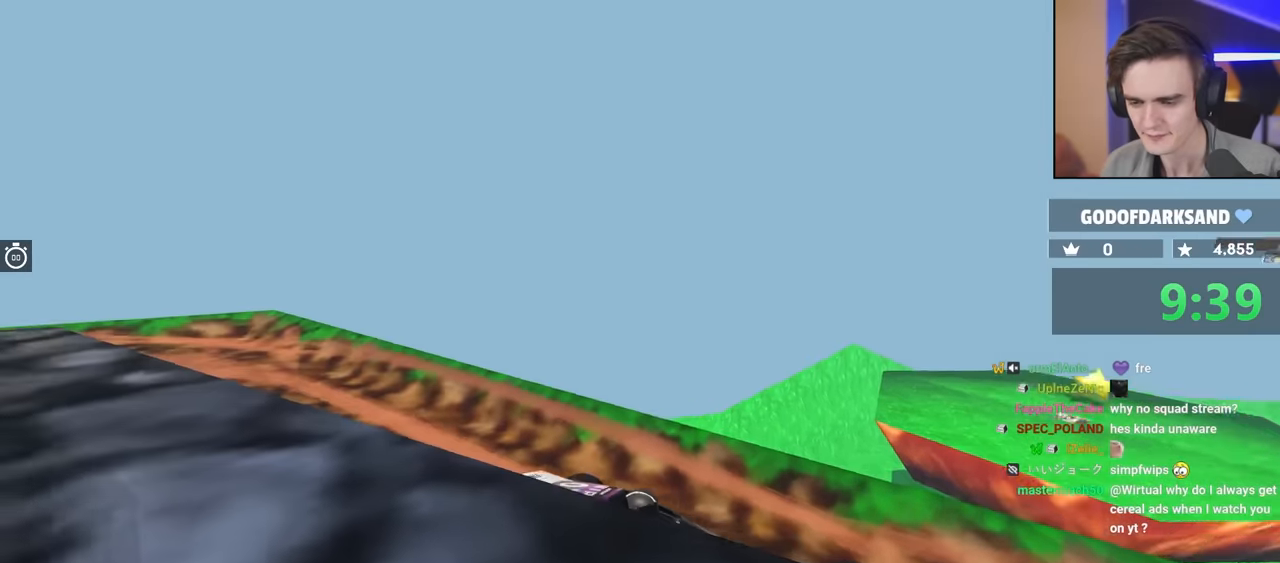
{"keys": ["brake", "left"], "events": [[367, "left", "down"]]}
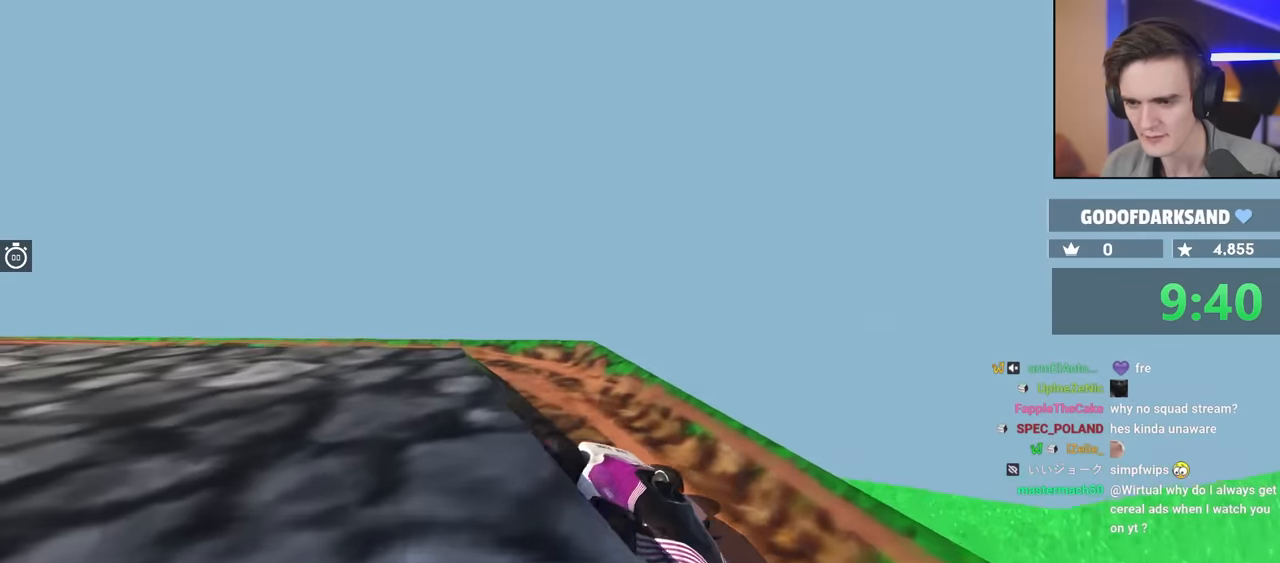
{"keys": [], "events": [[250, "brake", "up"], [333, "left", "up"]]}
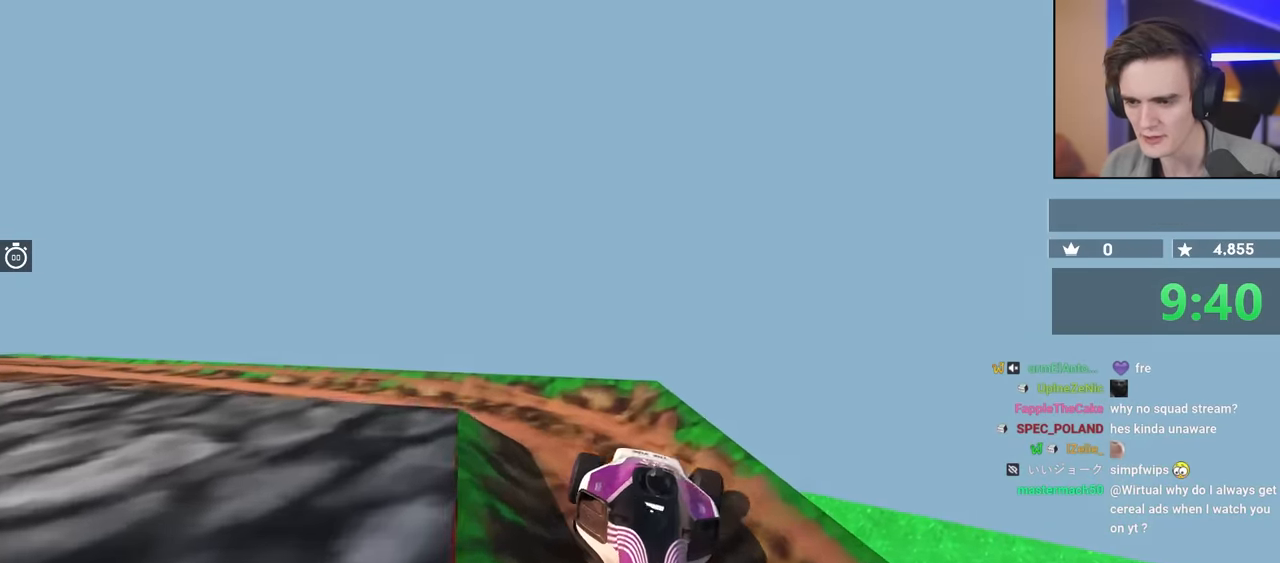
{"keys": ["right", "up"], "events": [[17, "left", "down"], [67, "brake", "down"], [167, "left", "up"], [167, "right", "down"], [167, "up", "down"], [300, "brake", "up"]]}
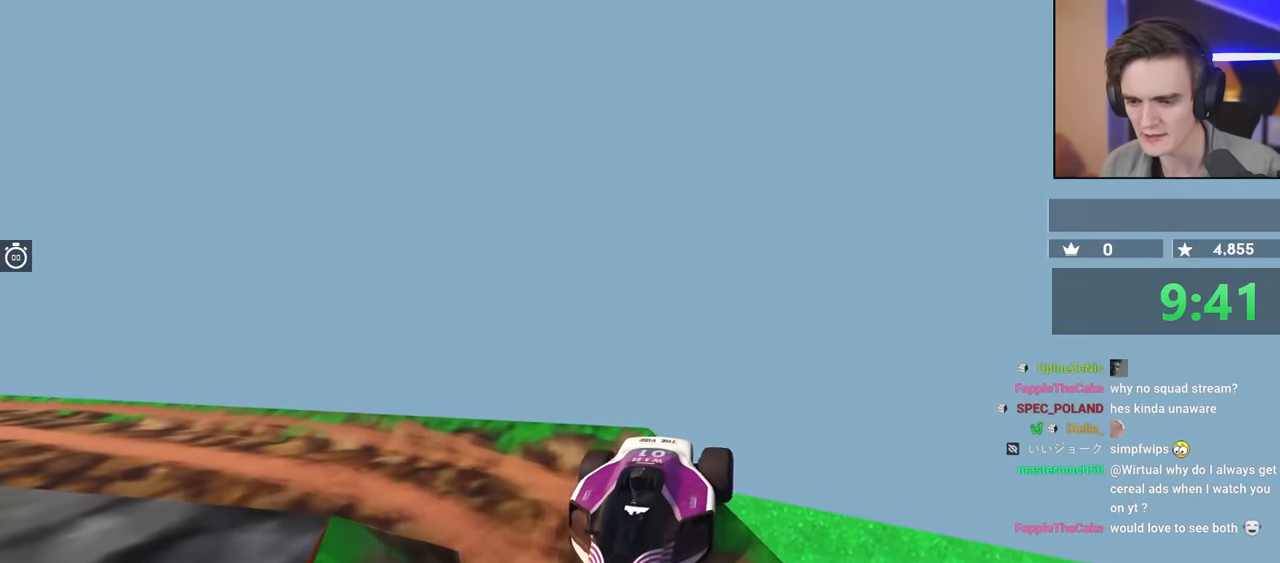
{"keys": ["right", "up"], "events": []}
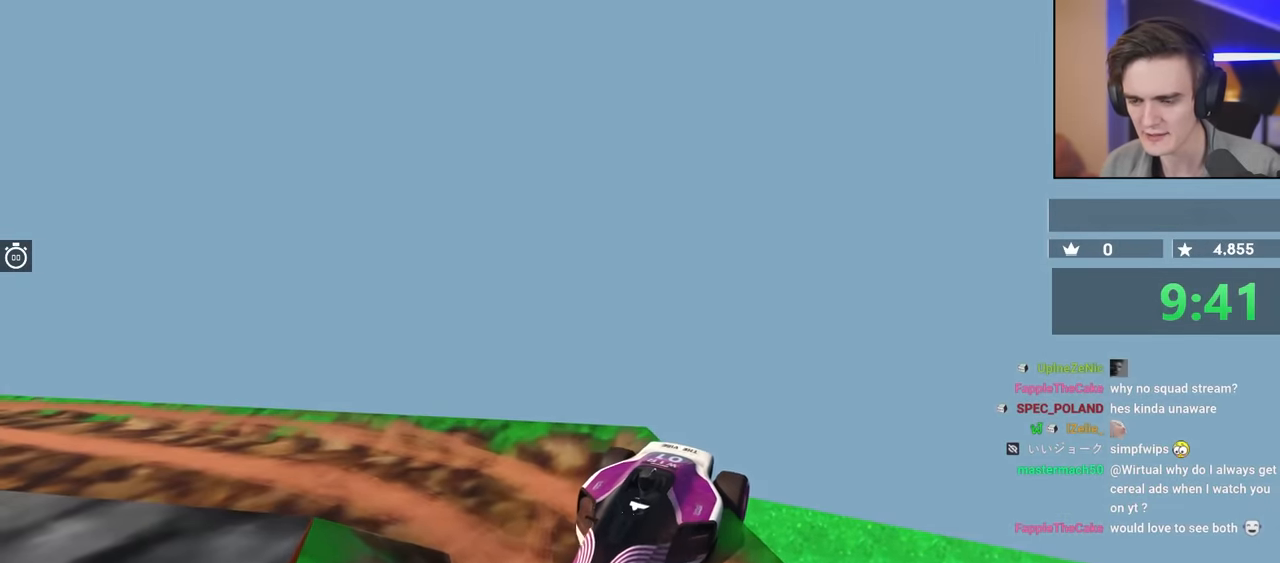
{"keys": ["up"], "events": [[400, "right", "up"]]}
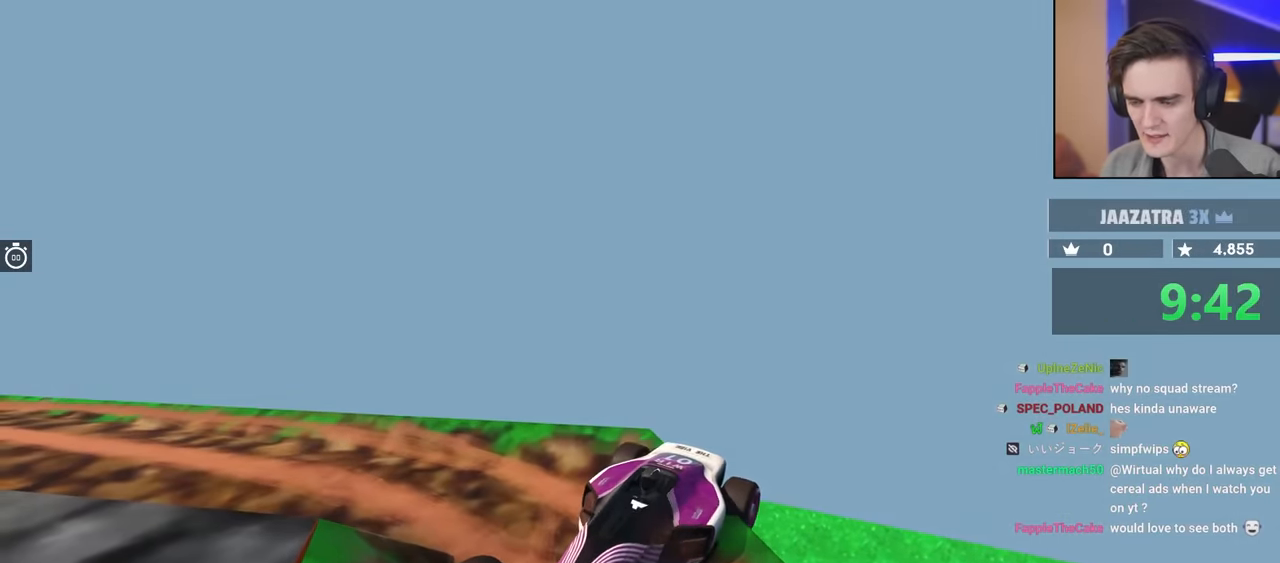
{"keys": ["up"], "events": []}
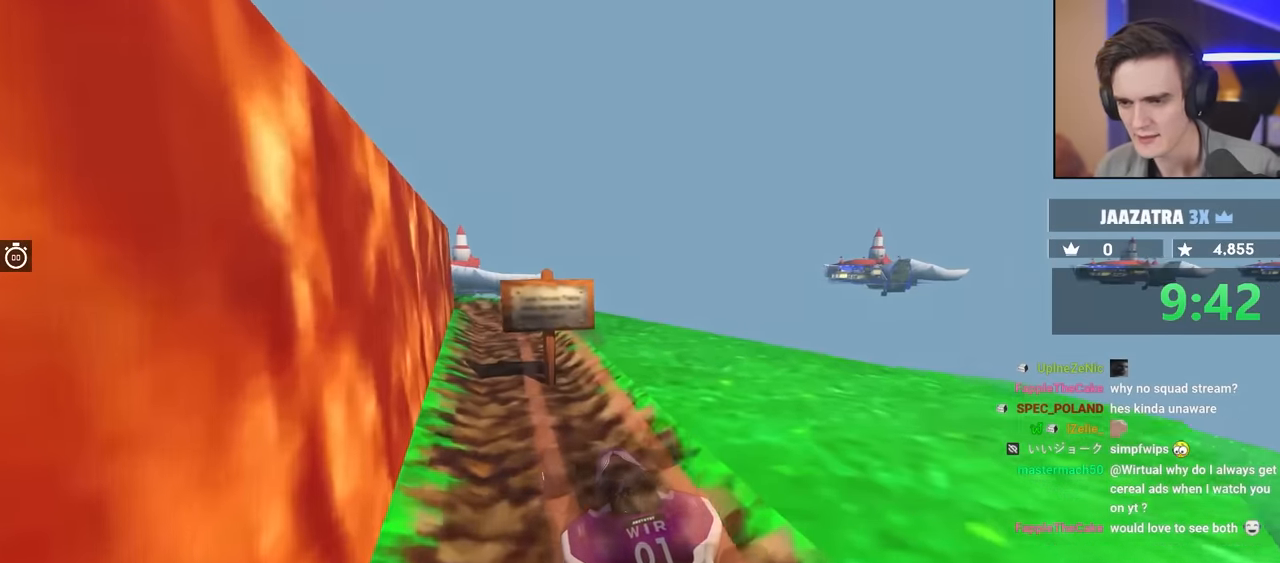
{"keys": ["right", "up"], "events": [[283, "right", "down"]]}